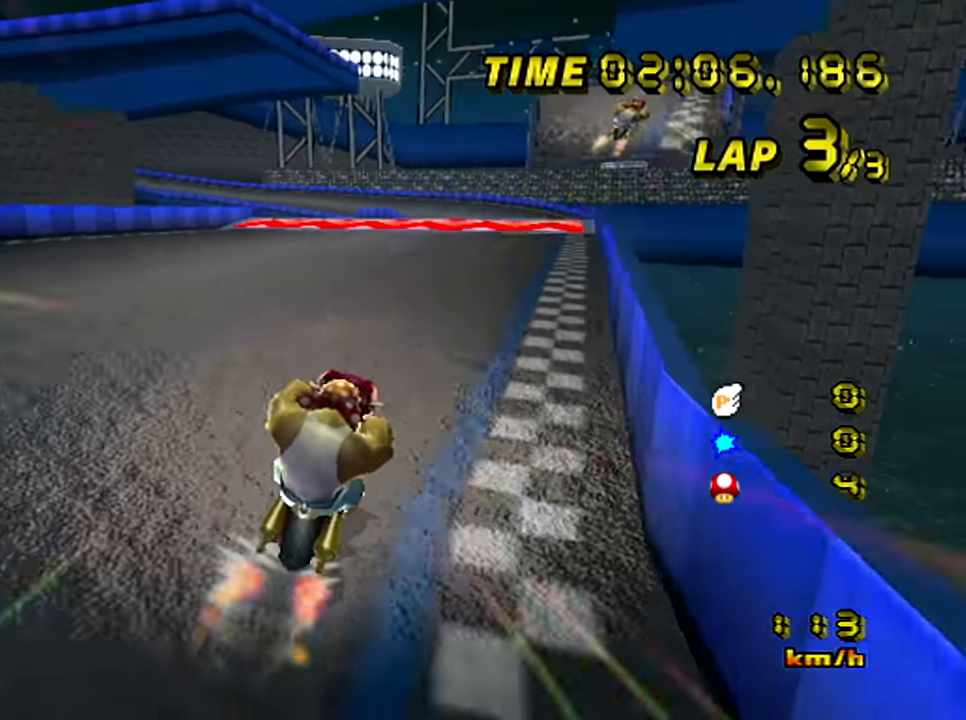
Gameplay with a controller (Nintendo layout); each line is a JSON object with the inputs held at the frame after it. "events" lists button and stick changes between this image and that frame as [ms after this image, input, new state], when the widget could be followed in between. Not read: B L3 R3 X Y Z right_stick.
{"buttons": ["A"], "left_stick": "center", "events": []}
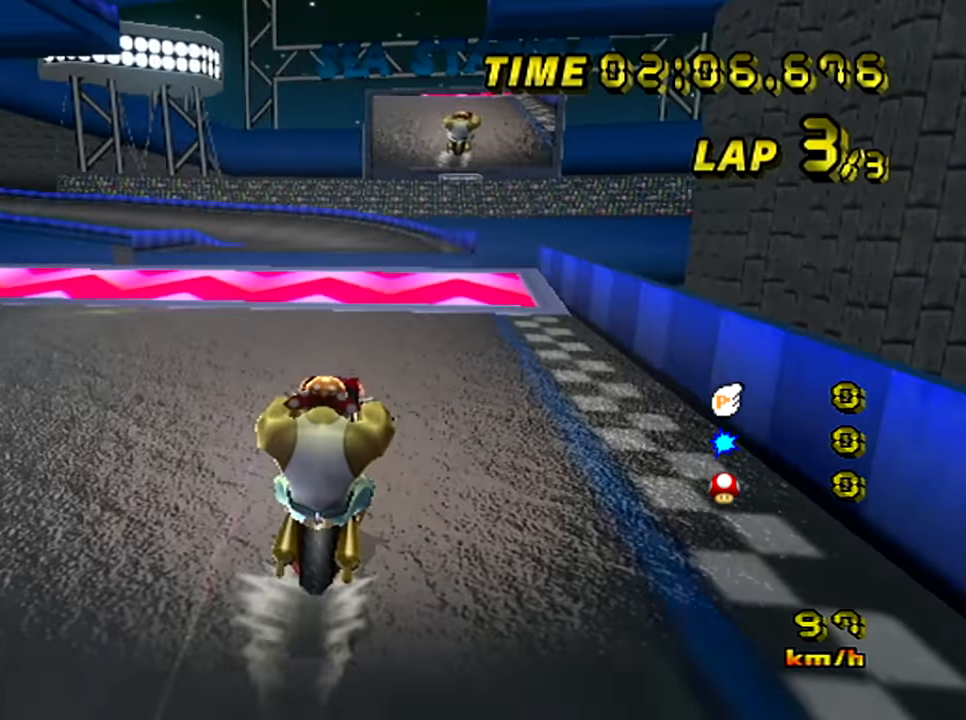
{"buttons": ["A", "R1"], "left_stick": "up-left", "events": [[183, "R1", "down"], [183, "left_stick", "up-left"], [317, "R1", "up"], [400, "R1", "down"]]}
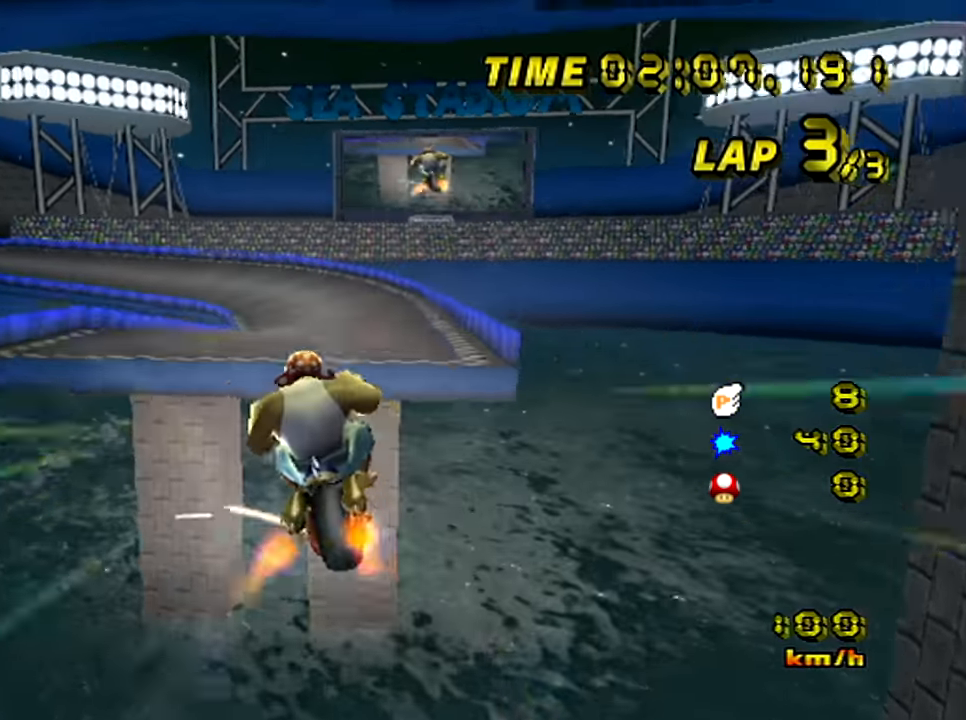
{"buttons": ["A", "R1"], "left_stick": "up", "events": [[401, "left_stick", "up"]]}
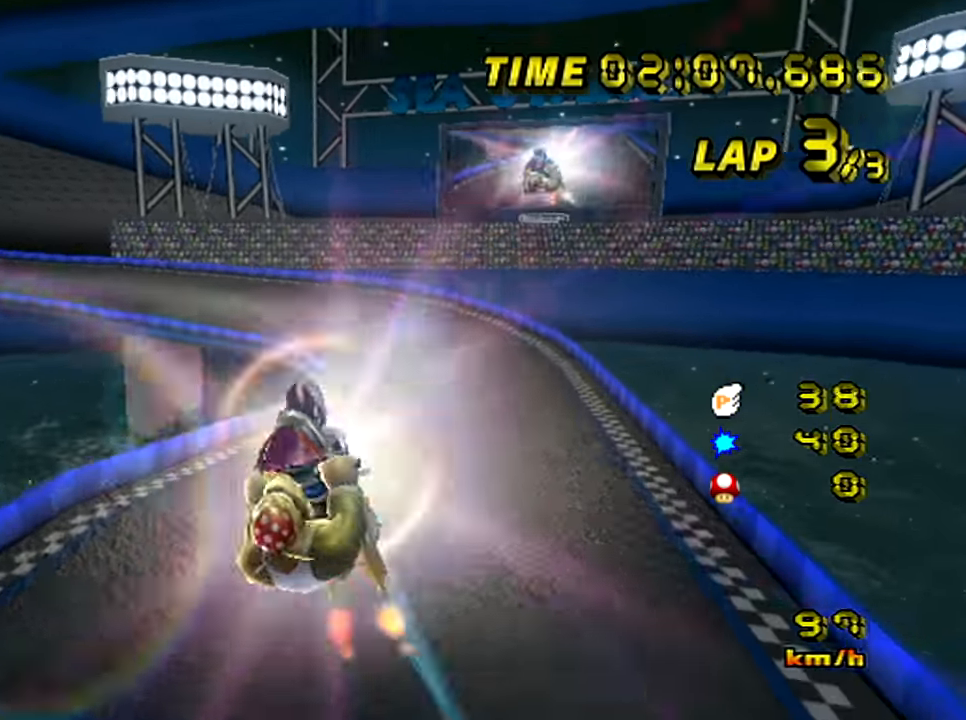
{"buttons": ["A", "R1"], "left_stick": "down-left", "events": [[217, "left_stick", "down"], [484, "left_stick", "down-left"]]}
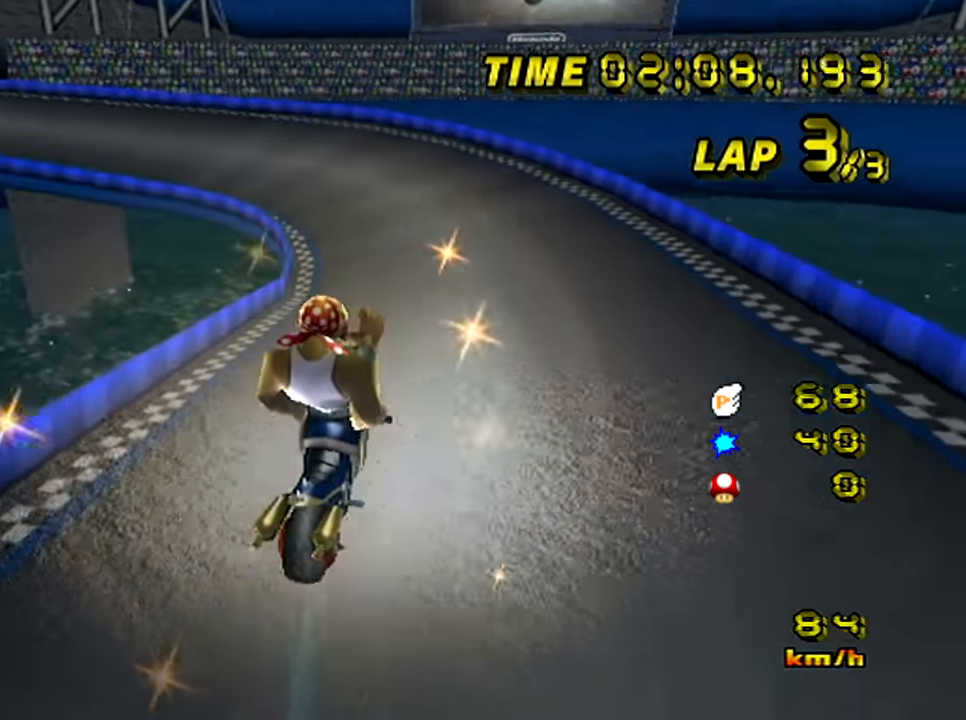
{"buttons": ["A", "R1"], "left_stick": "up-right", "events": [[17, "left_stick", "down"], [50, "left_stick", "up-left"], [417, "left_stick", "up-right"]]}
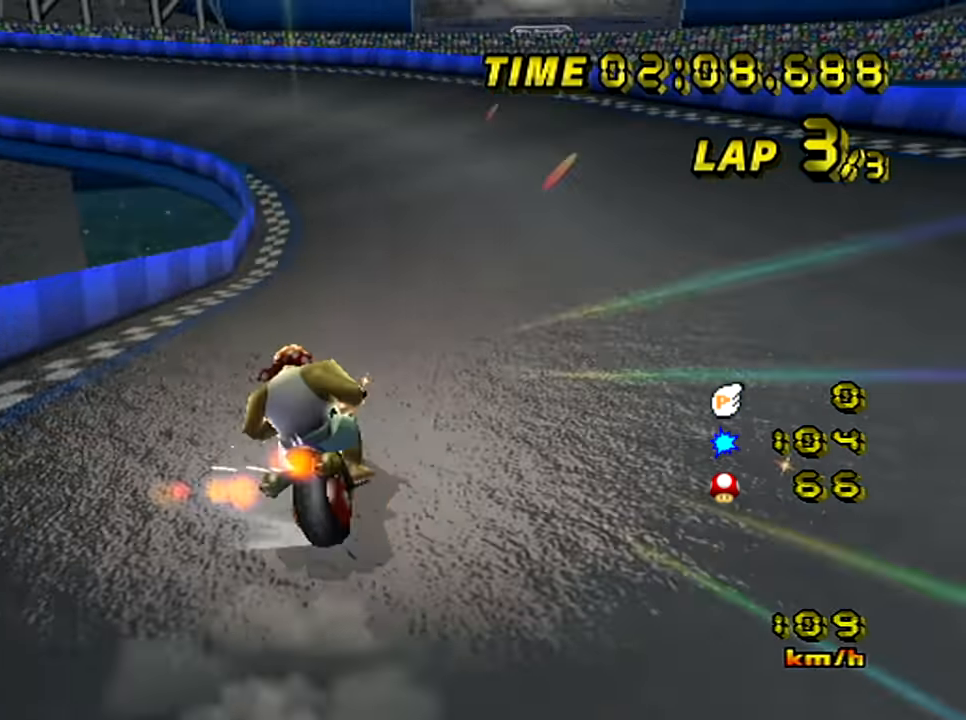
{"buttons": ["A", "R1"], "left_stick": "up-left", "events": [[233, "left_stick", "up-left"]]}
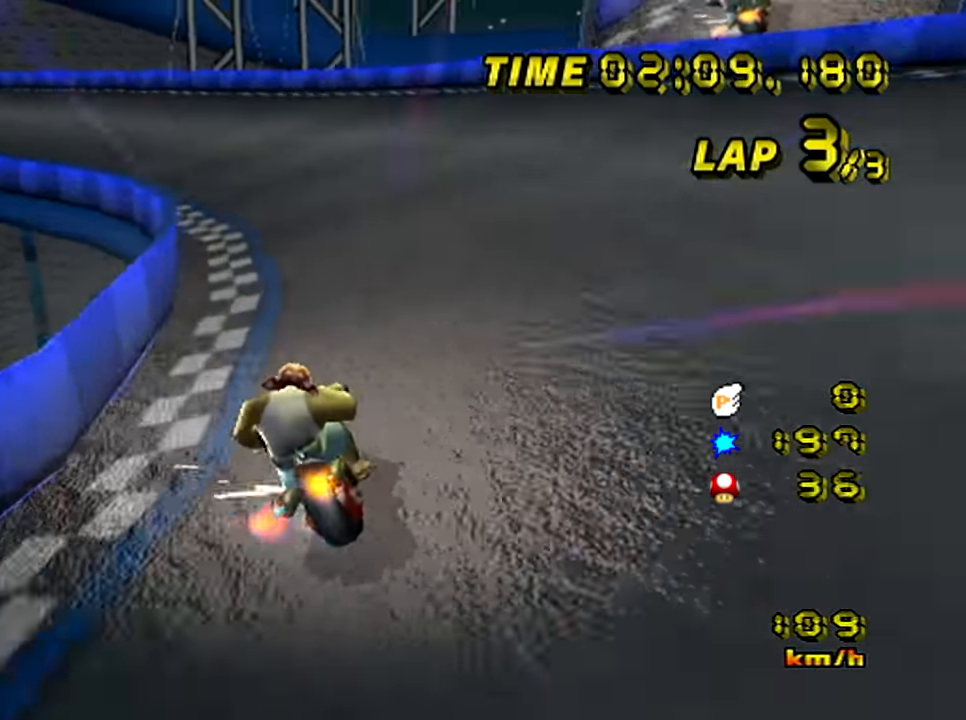
{"buttons": ["A", "R1", "DPAD_UP"], "left_stick": "left"}
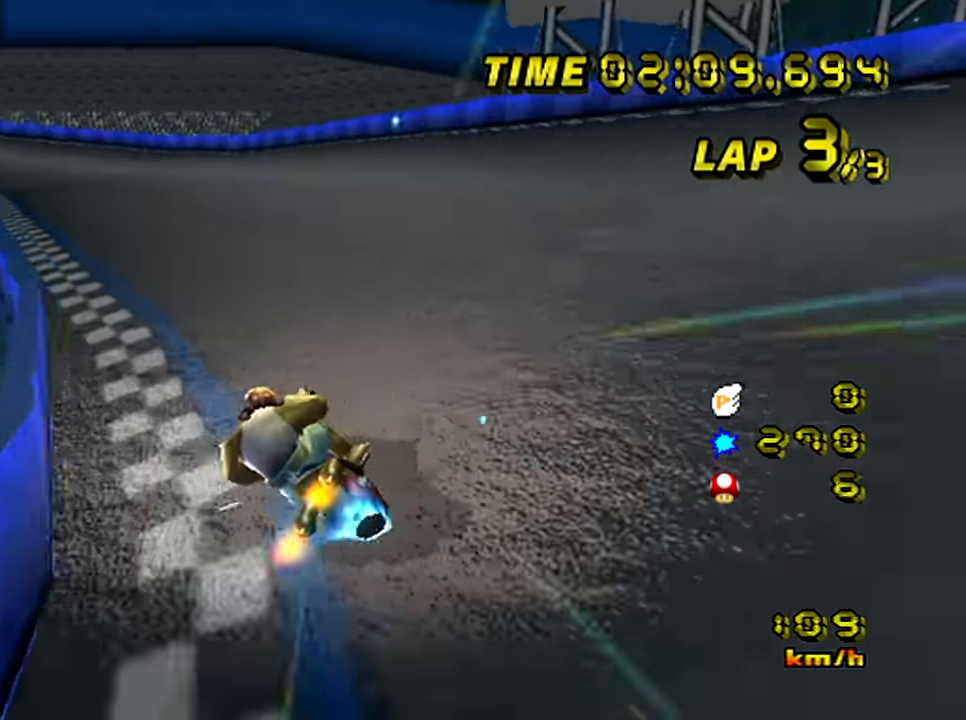
{"buttons": ["A", "R1"], "left_stick": "right"}
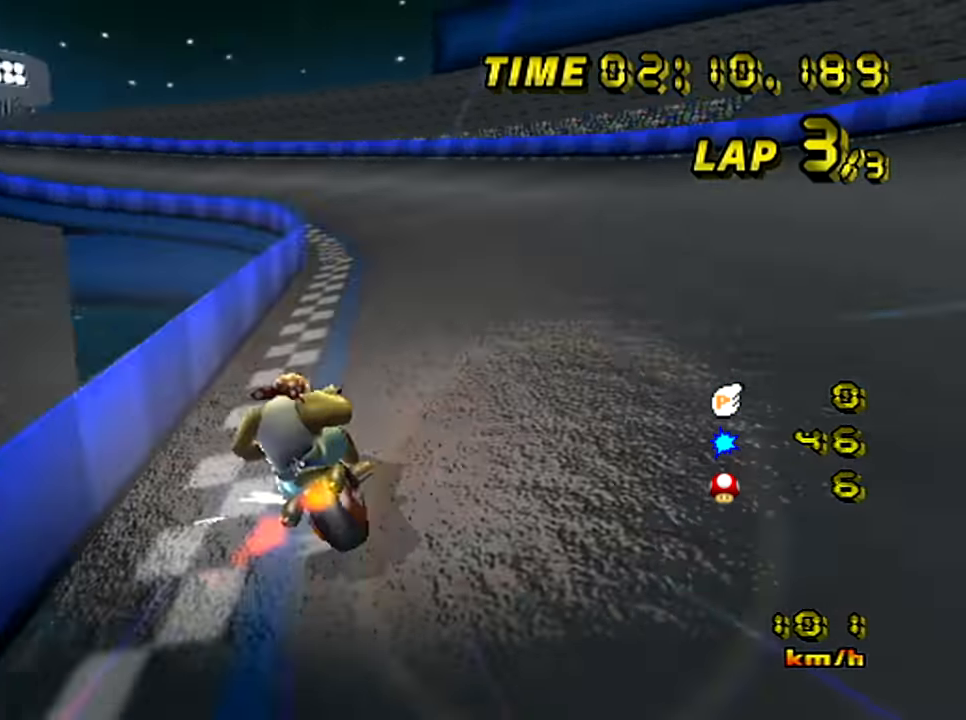
{"buttons": ["A", "R1"], "left_stick": "left", "events": [[50, "R1", "up"], [200, "left_stick", "center"], [250, "R1", "down"], [317, "left_stick", "up-left"], [467, "left_stick", "left"]]}
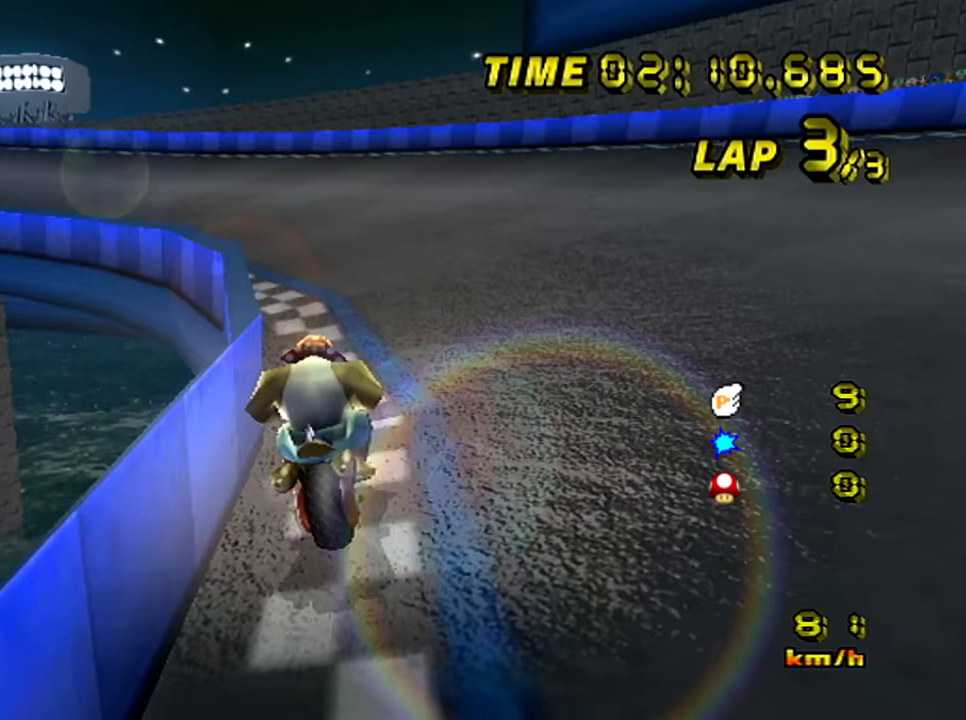
{"buttons": ["A", "R1"], "left_stick": "up-left", "events": [[484, "left_stick", "up-left"]]}
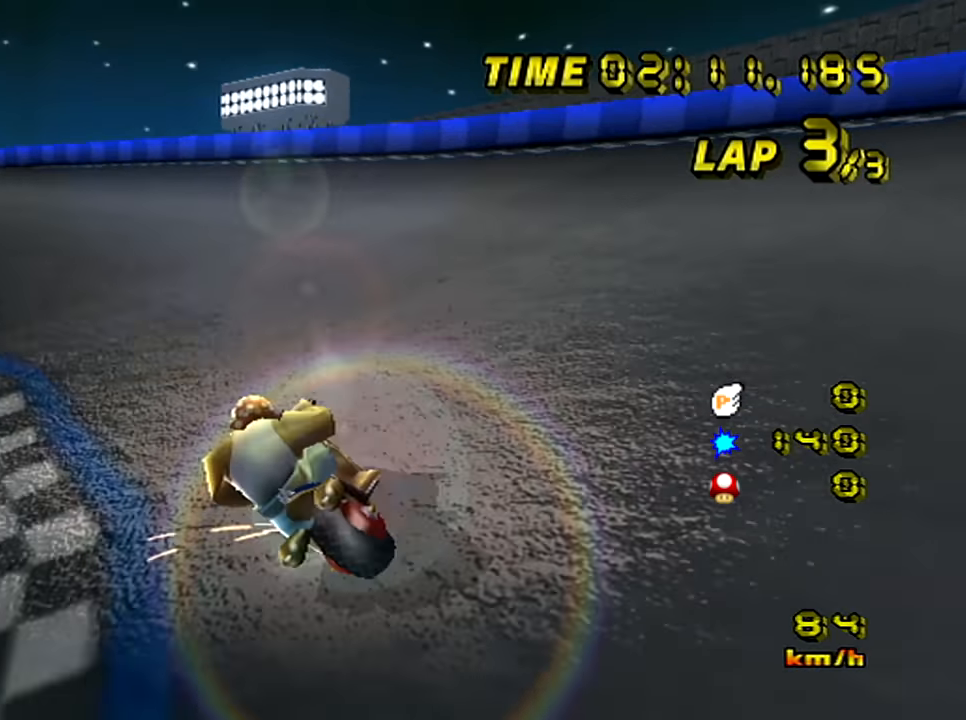
{"buttons": ["A", "R1"], "left_stick": "right", "events": [[400, "R1", "up"], [400, "left_stick", "right"], [433, "R1", "down"]]}
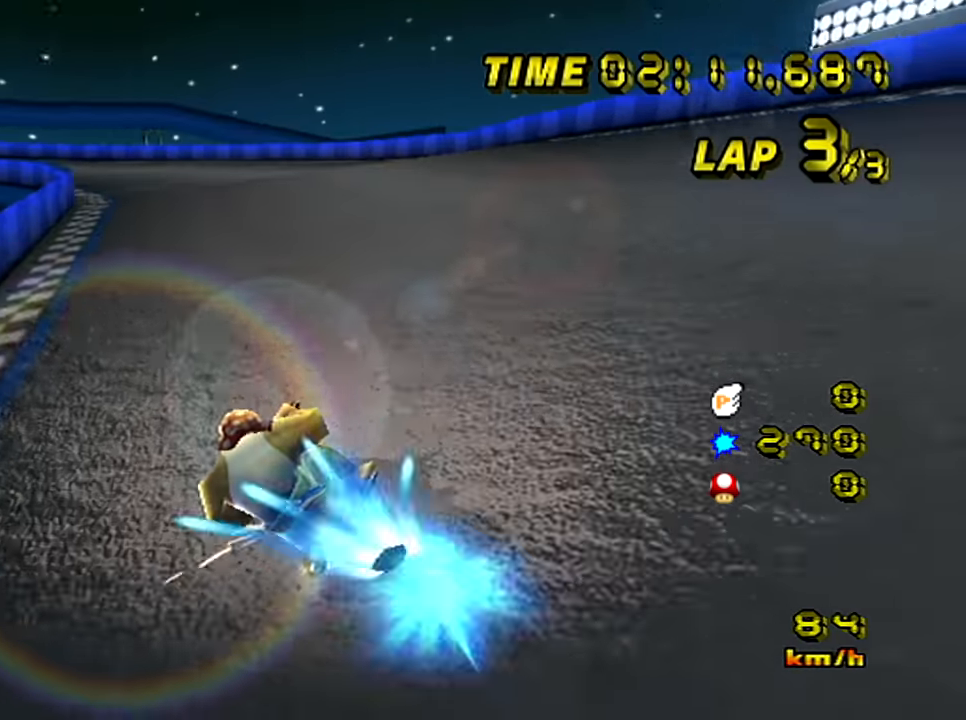
{"buttons": ["A", "R1"], "left_stick": "up-left", "events": [[234, "R1", "up"], [267, "R1", "down"], [267, "left_stick", "up-left"]]}
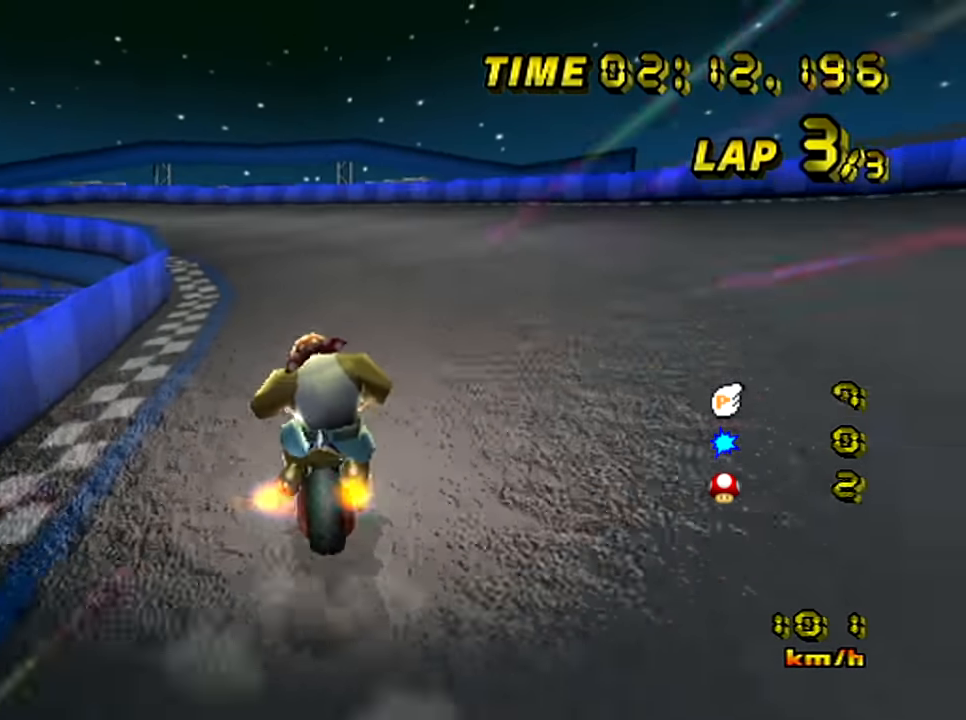
{"buttons": ["A", "R1"], "left_stick": "up-left", "events": []}
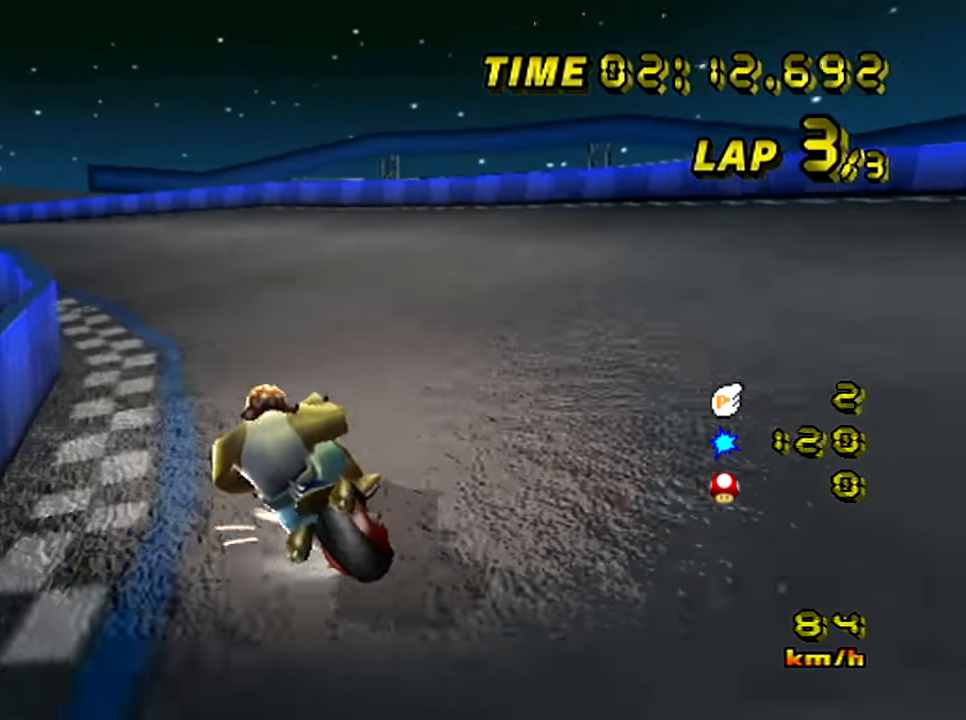
{"buttons": ["A"], "left_stick": "right", "events": [[501, "R1", "up"], [501, "left_stick", "right"]]}
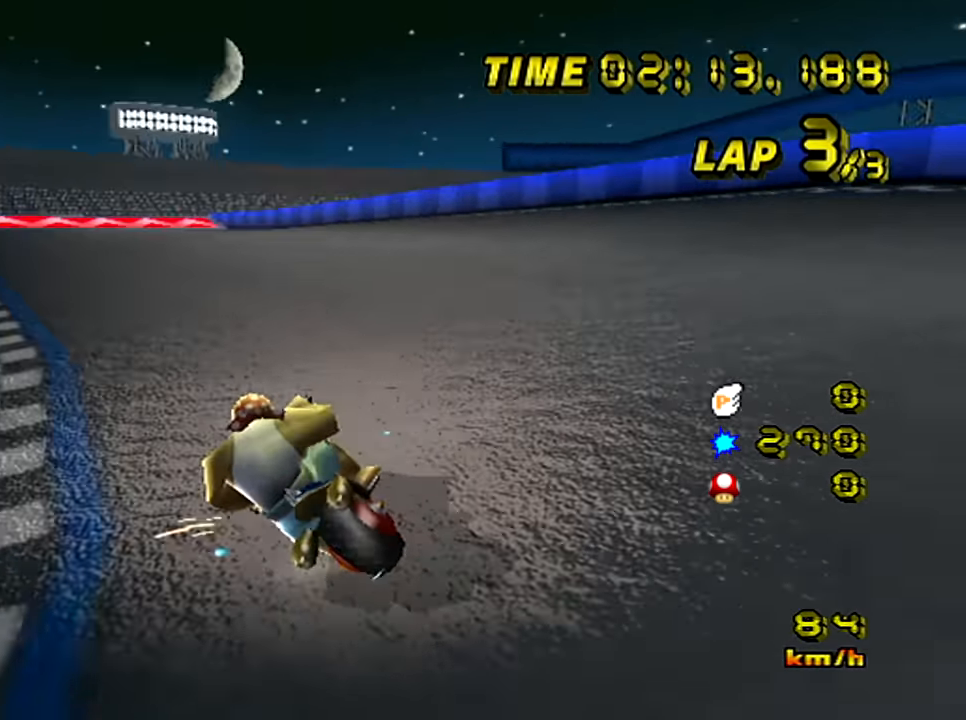
{"buttons": ["A"], "left_stick": "center", "events": [[383, "left_stick", "center"]]}
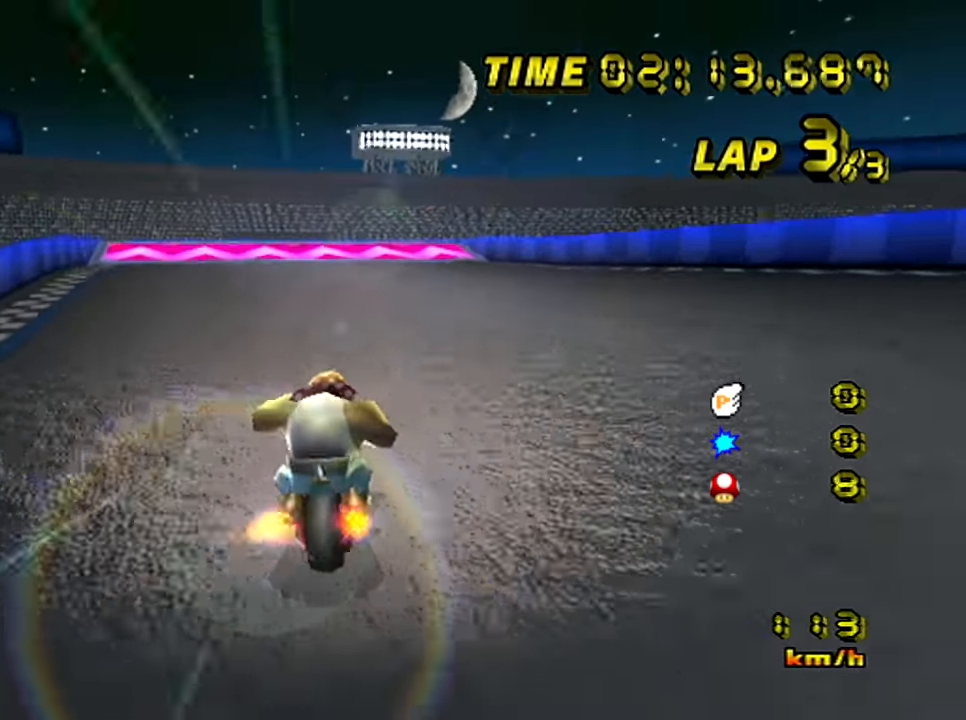
{"buttons": ["A"], "left_stick": "center", "events": []}
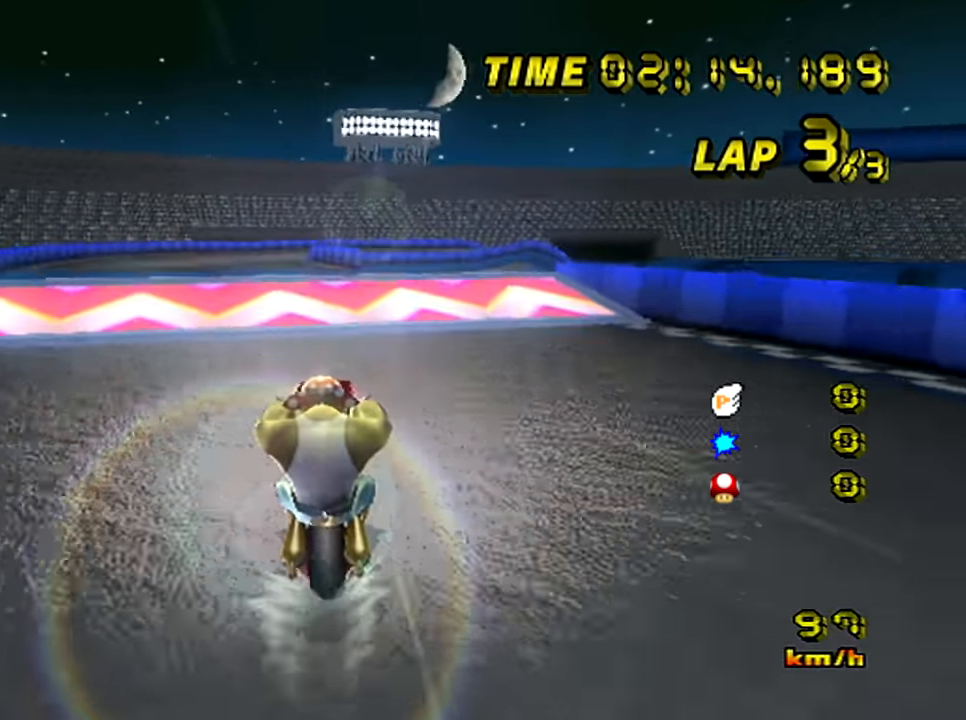
{"buttons": ["A"], "left_stick": "left", "events": [[150, "left_stick", "left"], [300, "left_stick", "center"], [400, "left_stick", "left"]]}
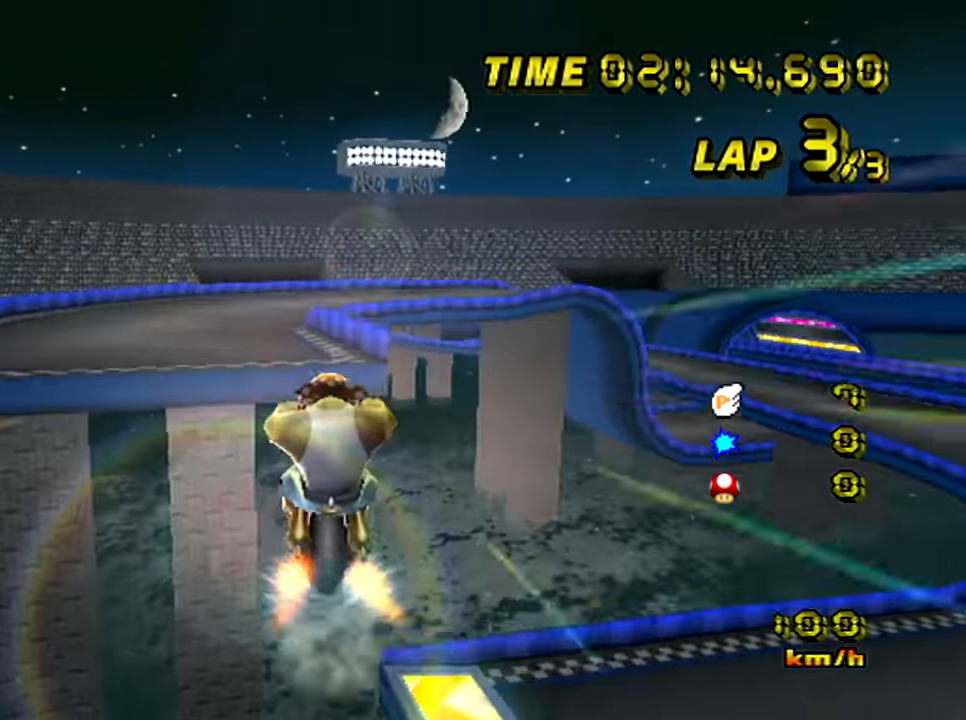
{"buttons": ["A"], "left_stick": "up", "events": [[167, "left_stick", "up"]]}
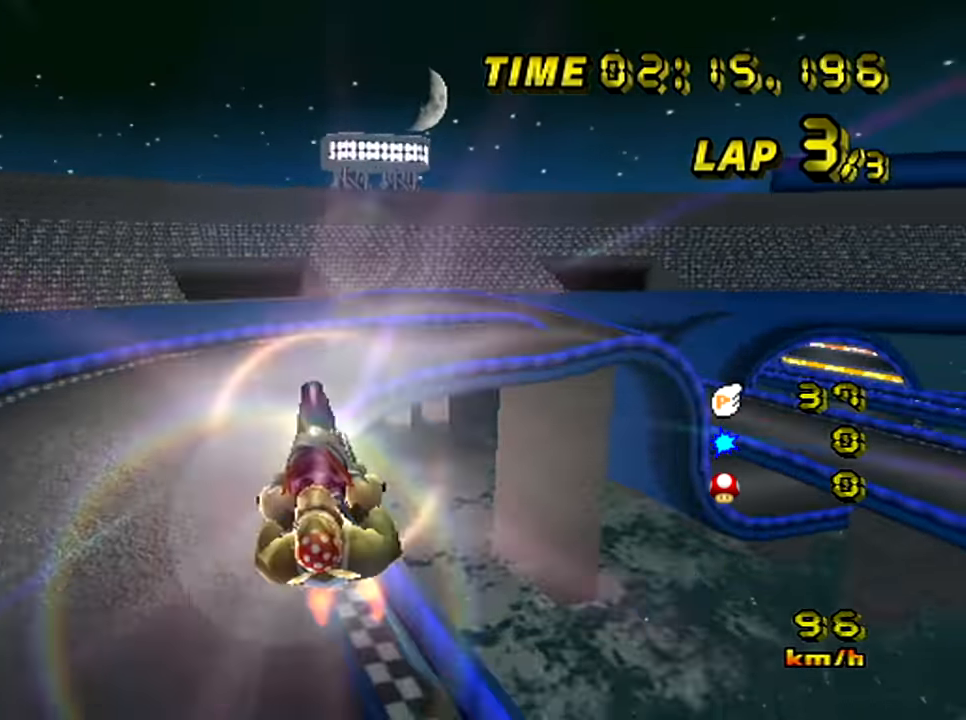
{"buttons": ["A"], "left_stick": "up", "events": []}
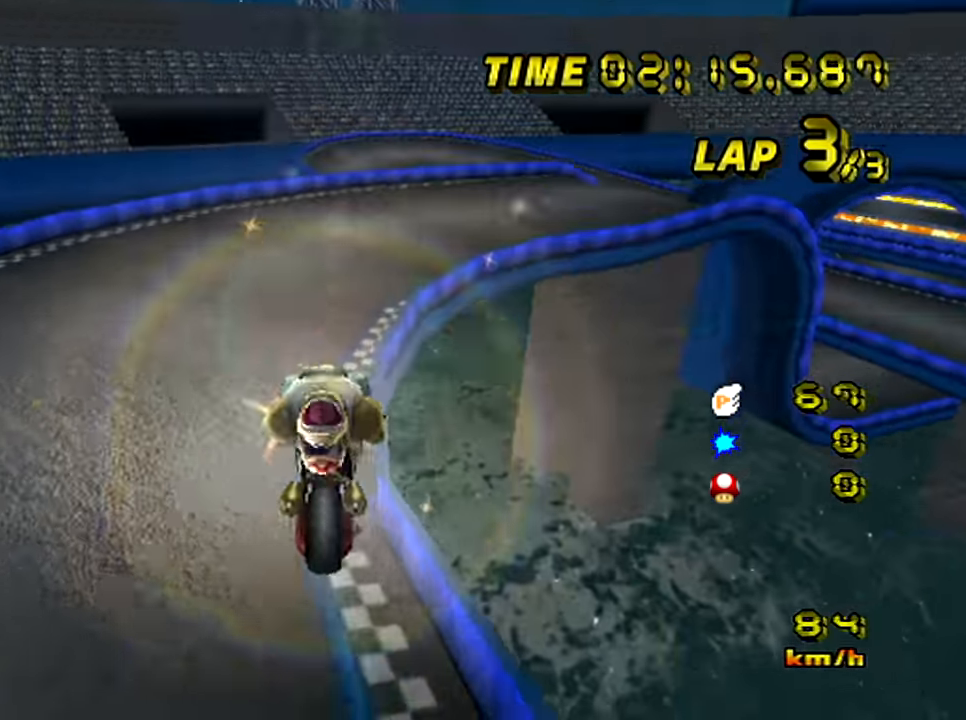
{"buttons": ["A", "R1"], "left_stick": "up-right", "events": [[33, "R1", "down"], [33, "left_stick", "up-right"]]}
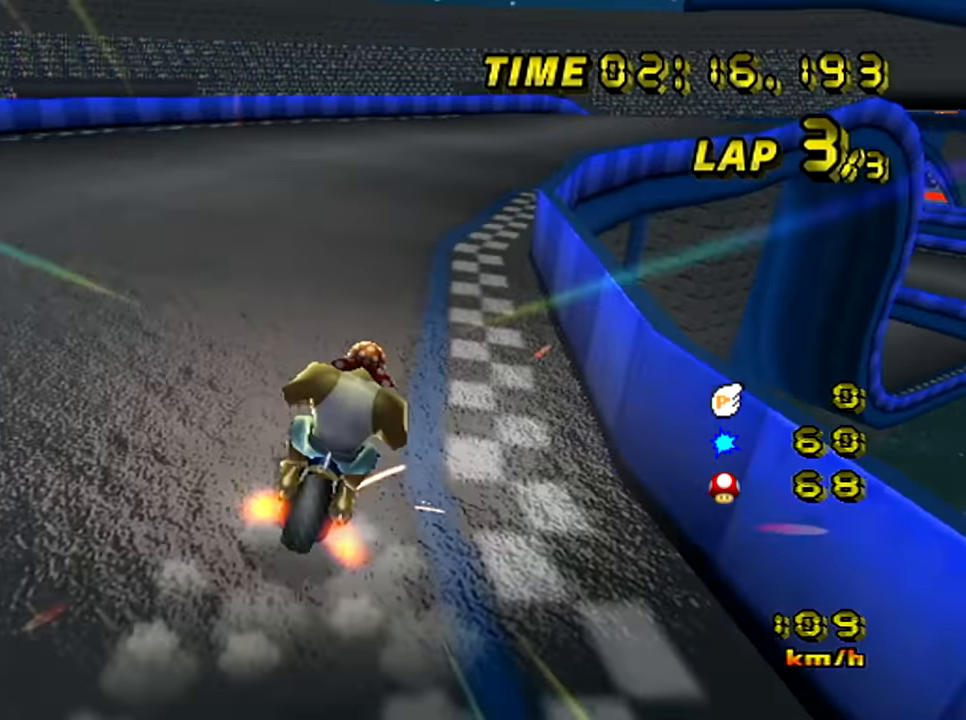
{"buttons": ["A"], "left_stick": "right", "events": [[33, "left_stick", "right"], [200, "R1", "up"]]}
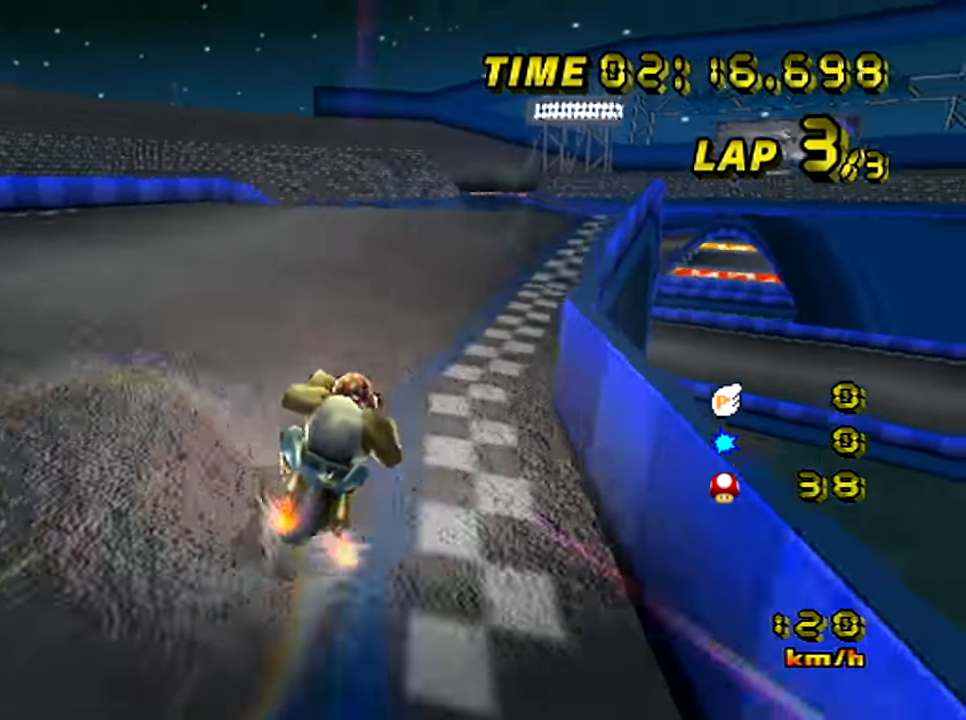
{"buttons": ["A", "DPAD_UP"], "left_stick": "right"}
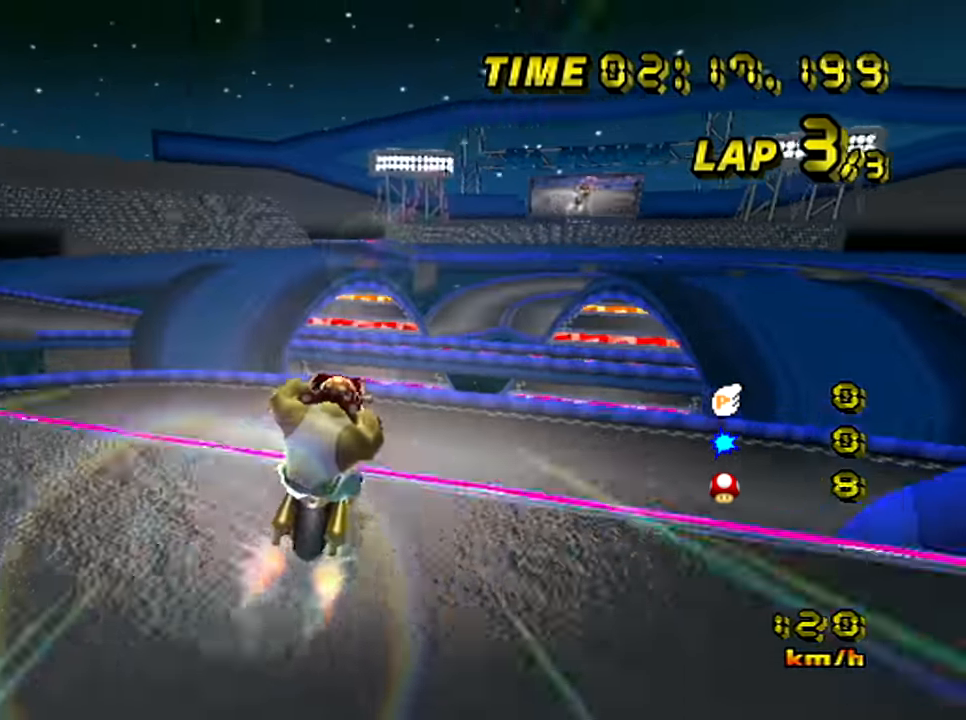
{"buttons": ["A"], "left_stick": "center"}
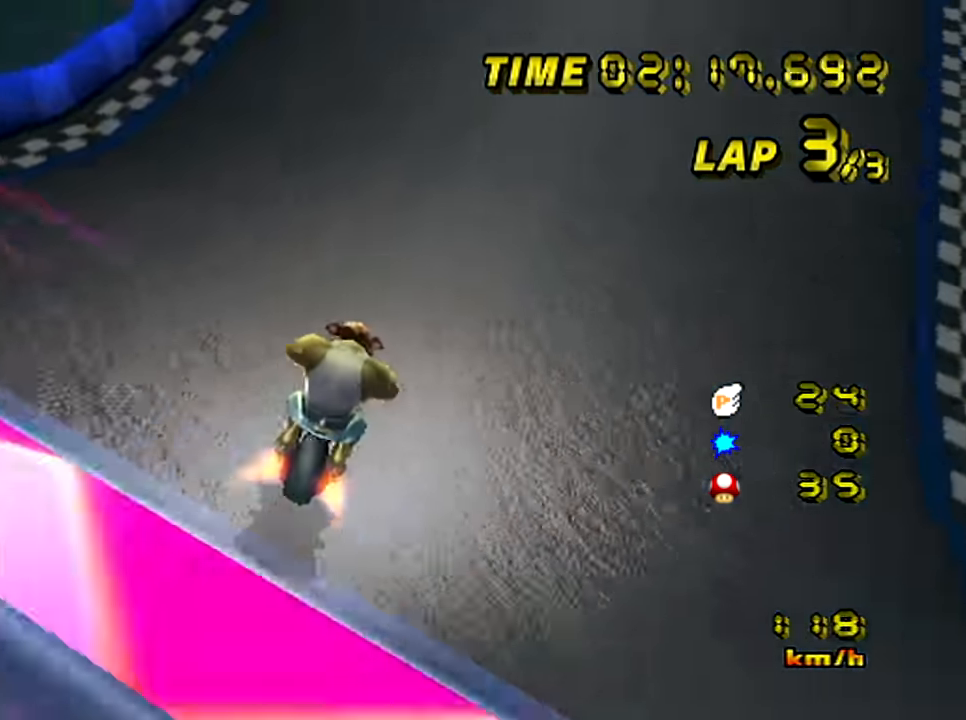
{"buttons": ["A", "R1"], "left_stick": "left", "events": [[284, "R1", "down"], [351, "left_stick", "left"]]}
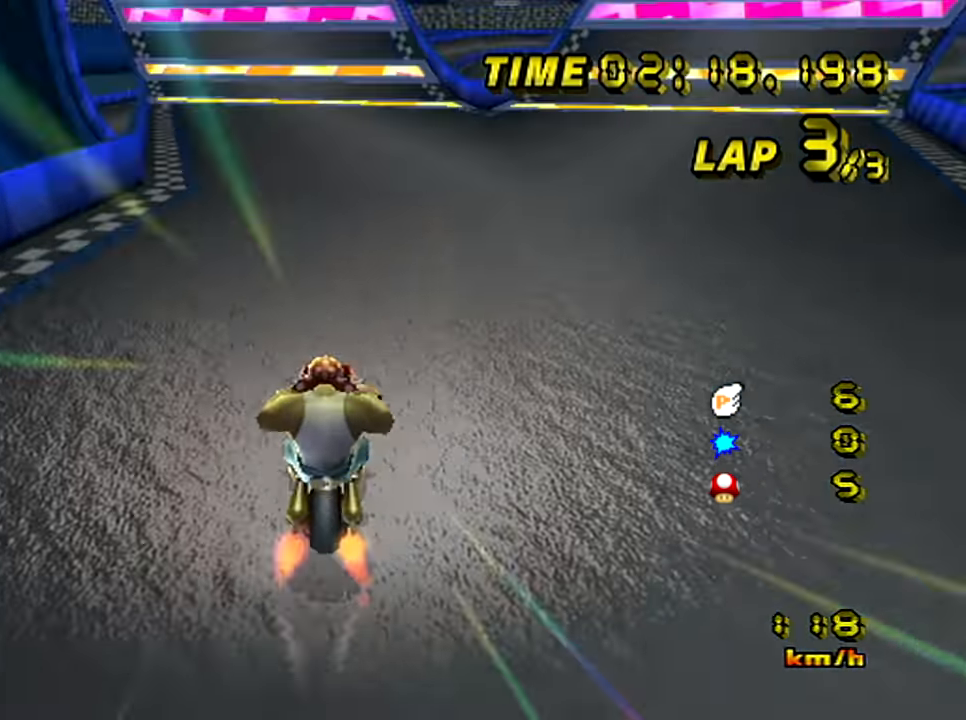
{"buttons": ["A"], "left_stick": "center", "events": [[33, "R1", "up"], [67, "left_stick", "center"]]}
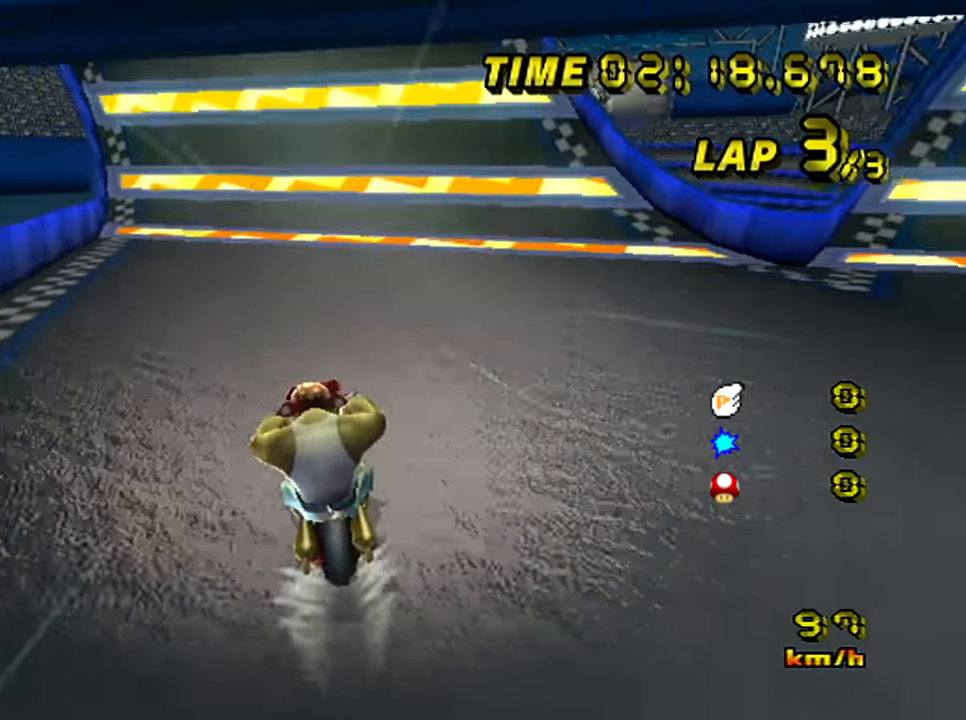
{"buttons": ["A"], "left_stick": "center", "events": []}
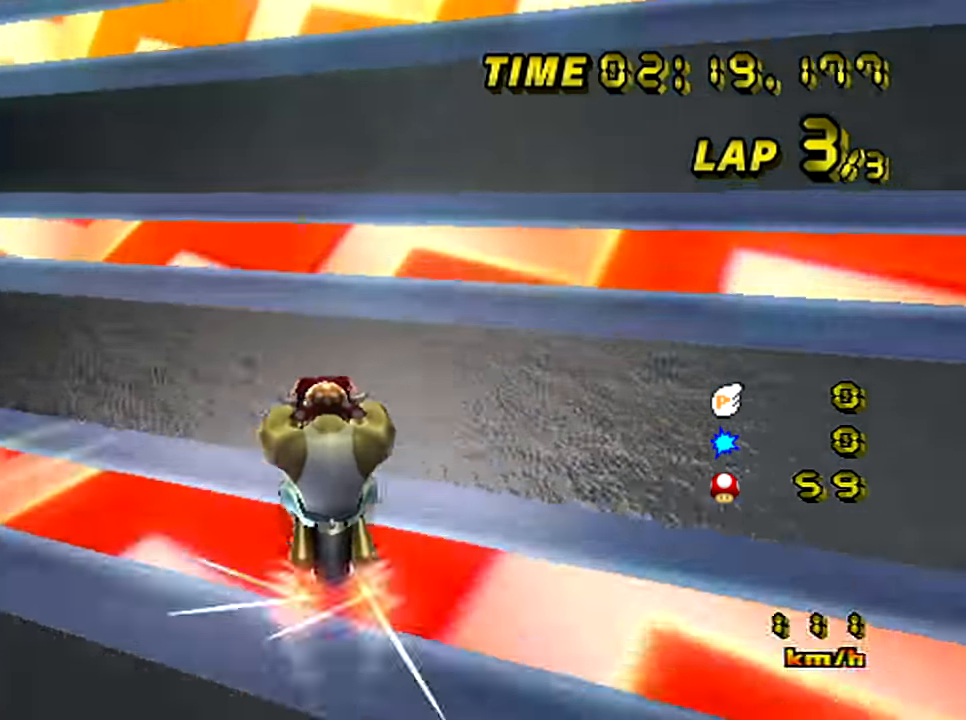
{"buttons": ["A"], "left_stick": "center", "events": []}
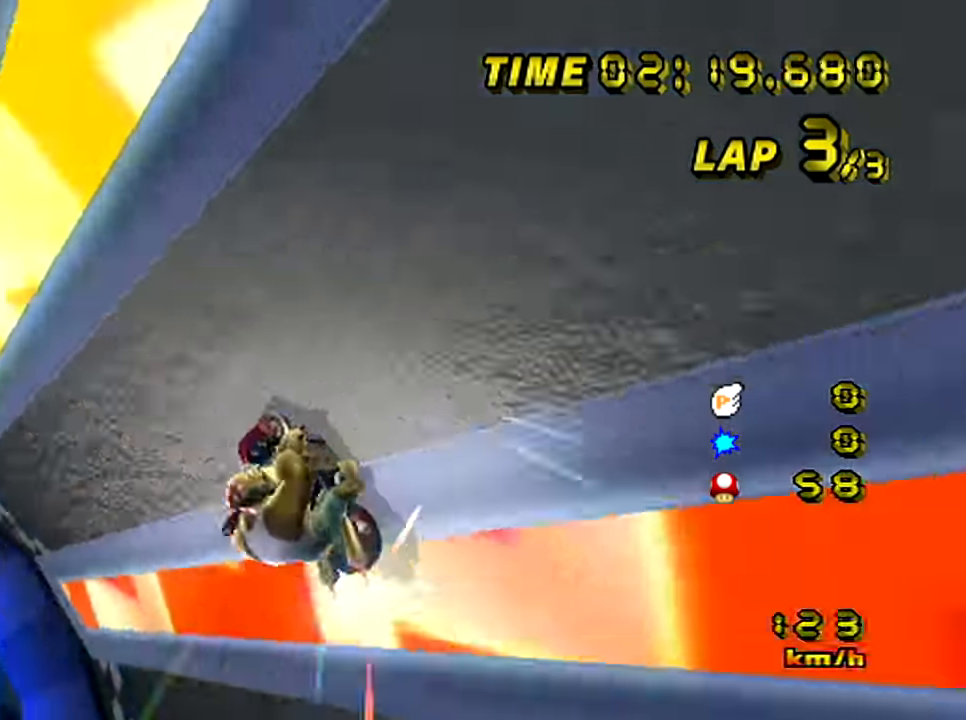
{"buttons": ["A"], "left_stick": "center", "events": []}